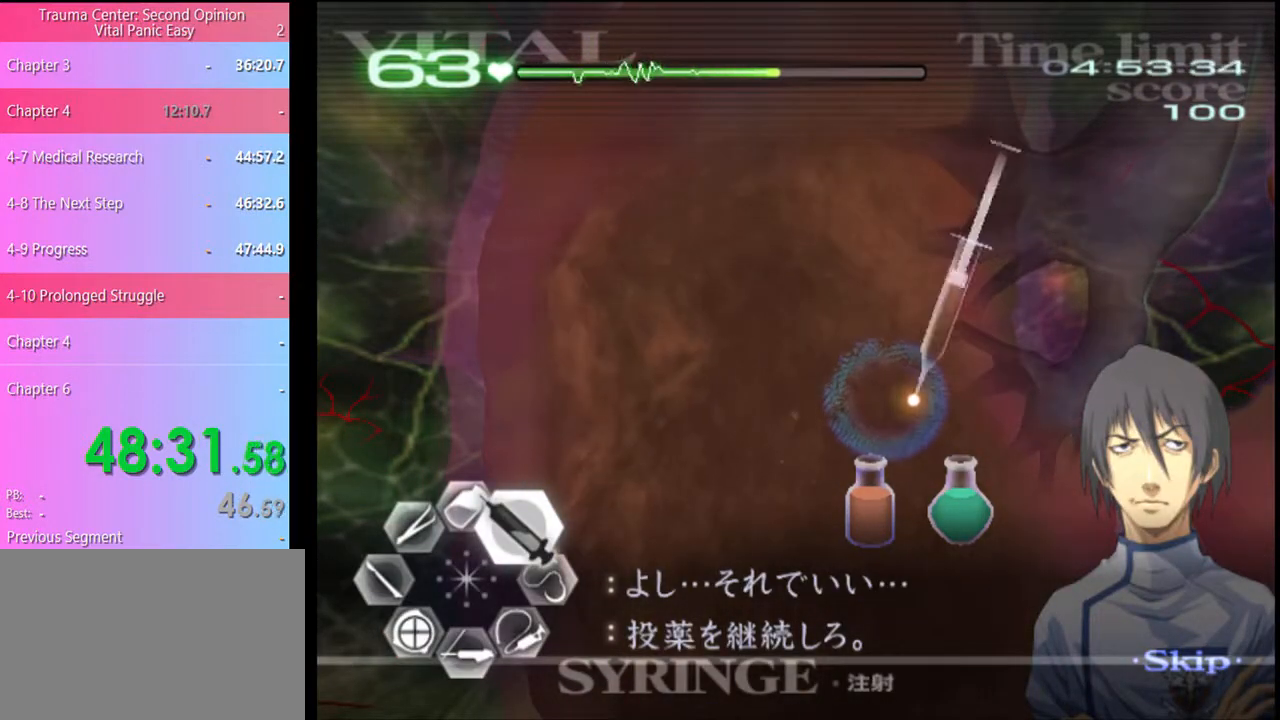
Gameplay with keyboard and mouse; each line is a JSON object with the keys and mouse buttons held at the frame after it. "events" lists presses ("down") and releases ("up") of "a", "alt", "c", "d", "e", "f", "q", "r", "s", "shift", "space", "v", "w", "mouse_left", "mouse_wheel", "mouse_right", "mouse_mb4" and "mouse_mb5" between this image and that frame as [ms after this image, input, new state], when the widget could be followed in between. "mouse_left", "mouse_wheel", "mouse_right", "mouse_mb4", "mouse_mb5" = the "left", "wheel", "right", "mb4", "mb5" buttons of the "mouse" list. No other keys are recorded. "wheel" means that the mouse wheel is clicked or scrolled. Mouse movement is not recorded.
{"keys": ["d", "w"], "mouse": ["left"], "events": []}
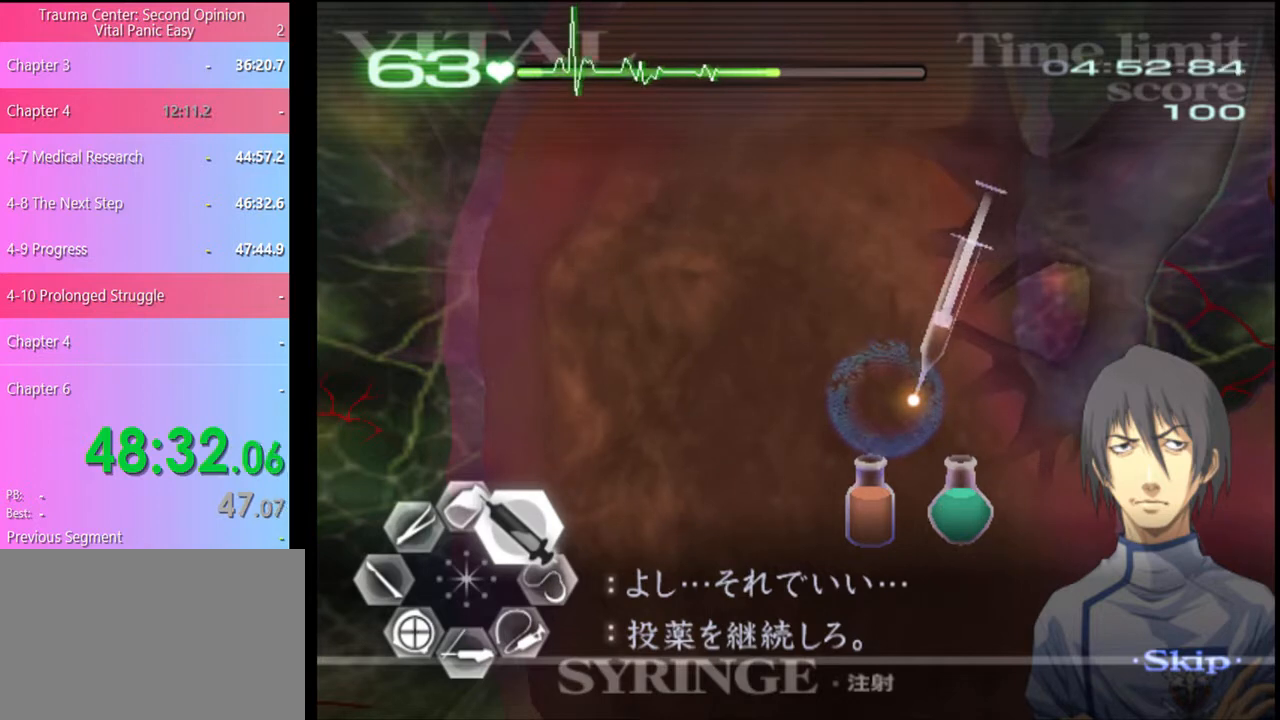
{"keys": ["s"], "mouse": [], "events": [[367, "mouse_left", "up"], [400, "w", "up"], [467, "d", "up"], [500, "s", "down"]]}
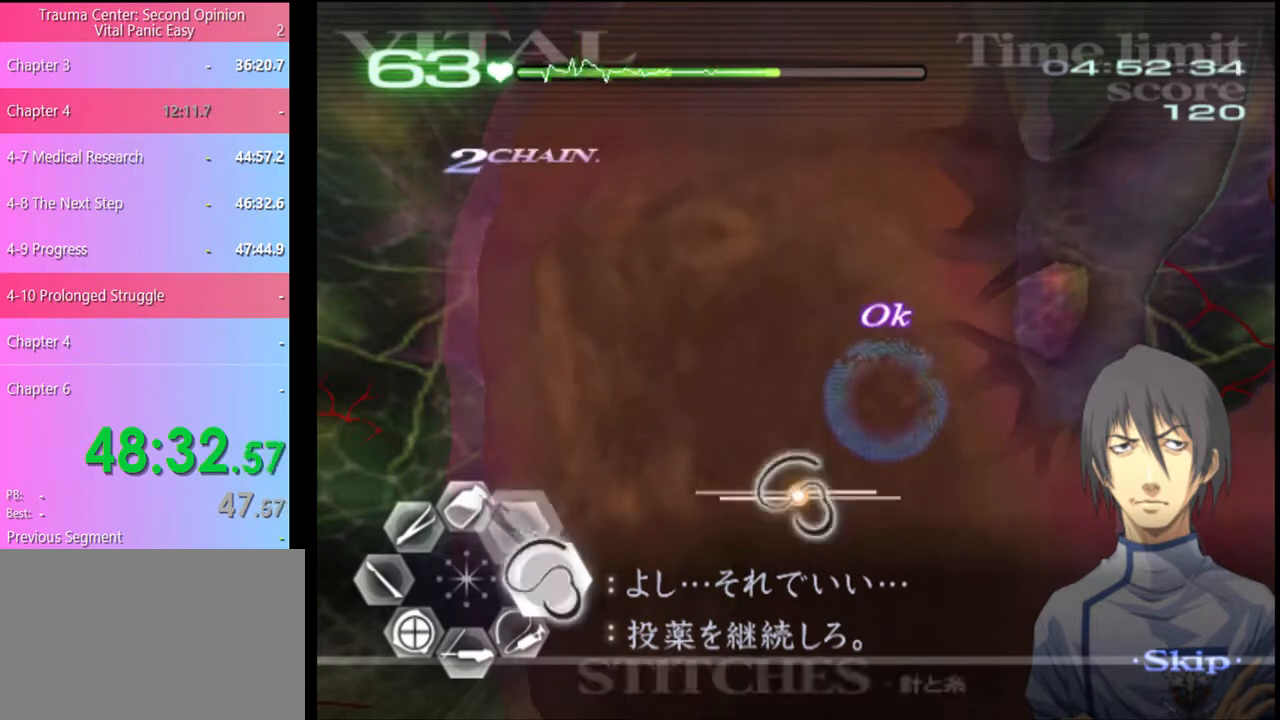
{"keys": [], "mouse": ["left"], "events": [[67, "mouse_left", "down"], [100, "s", "up"]]}
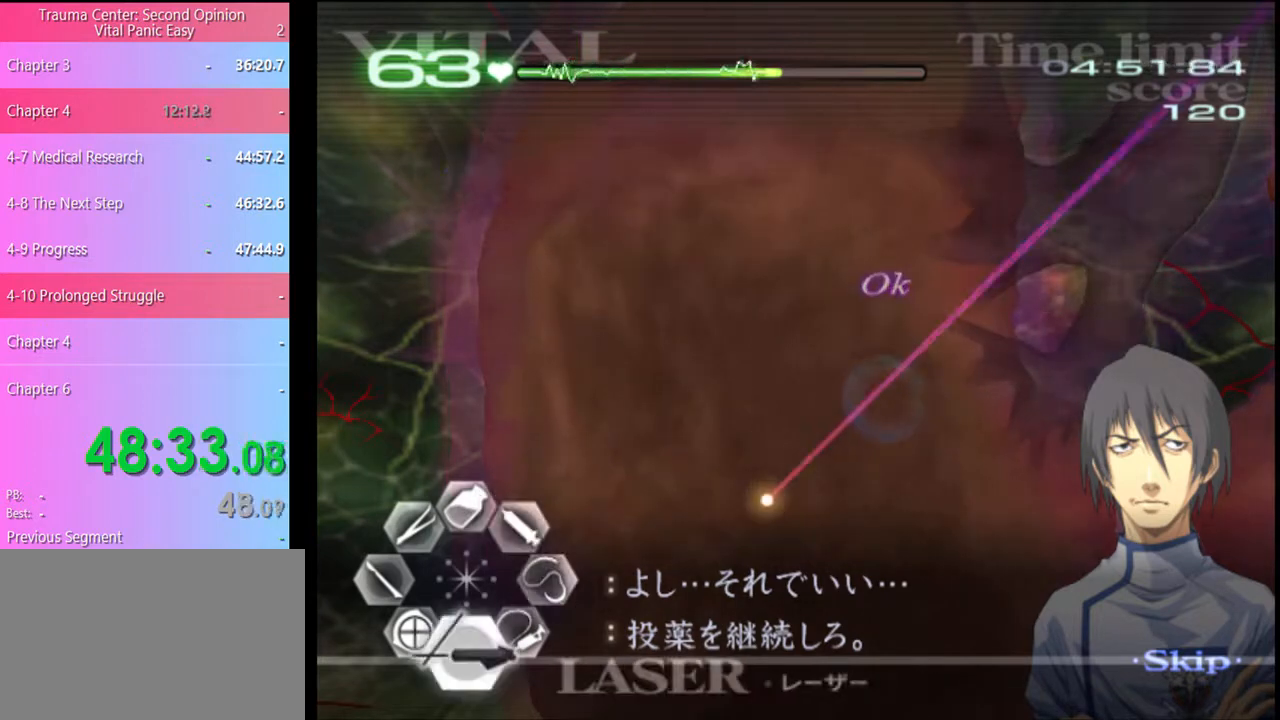
{"keys": [], "mouse": ["left"], "events": []}
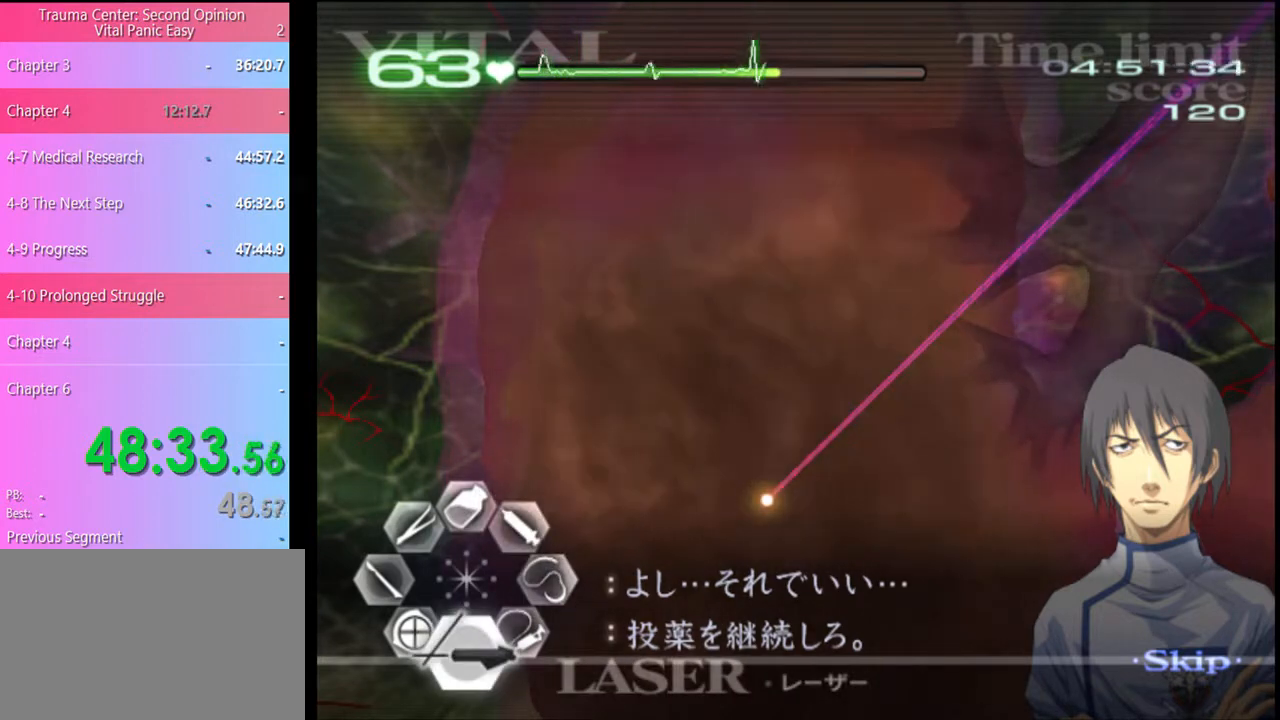
{"keys": [], "mouse": ["left"], "events": []}
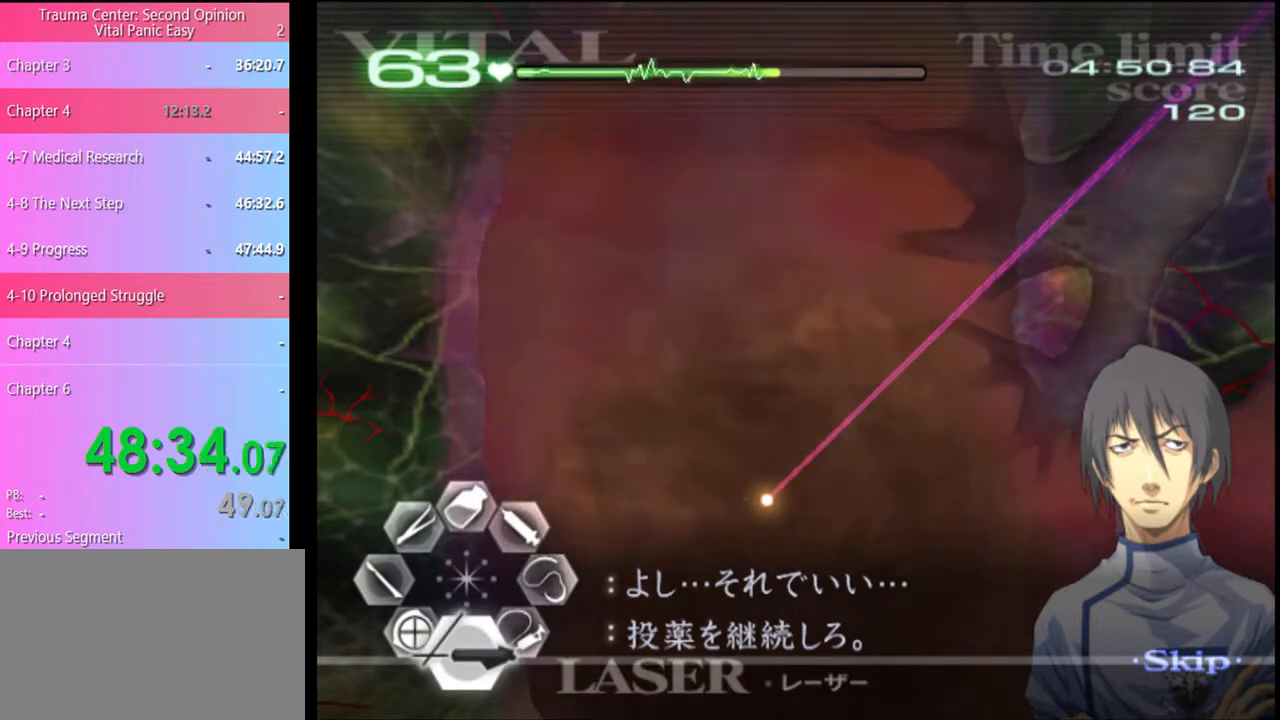
{"keys": [], "mouse": ["left"], "events": []}
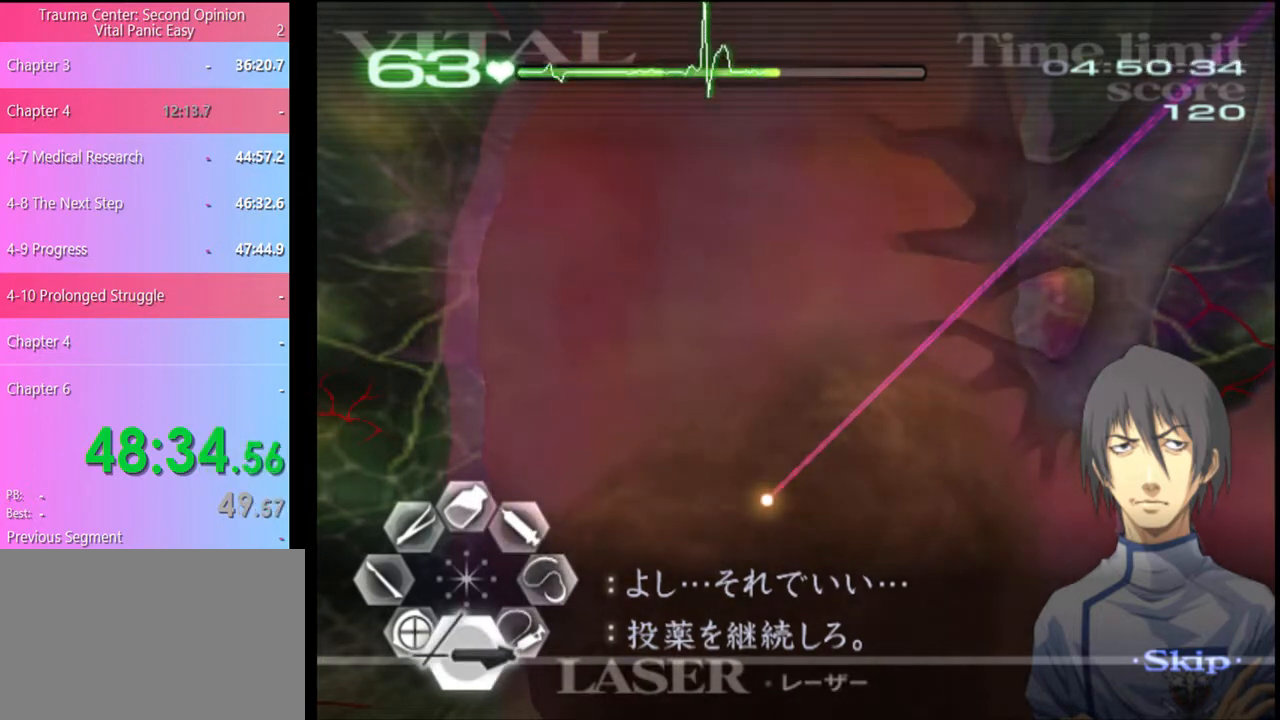
{"keys": [], "mouse": ["left"], "events": []}
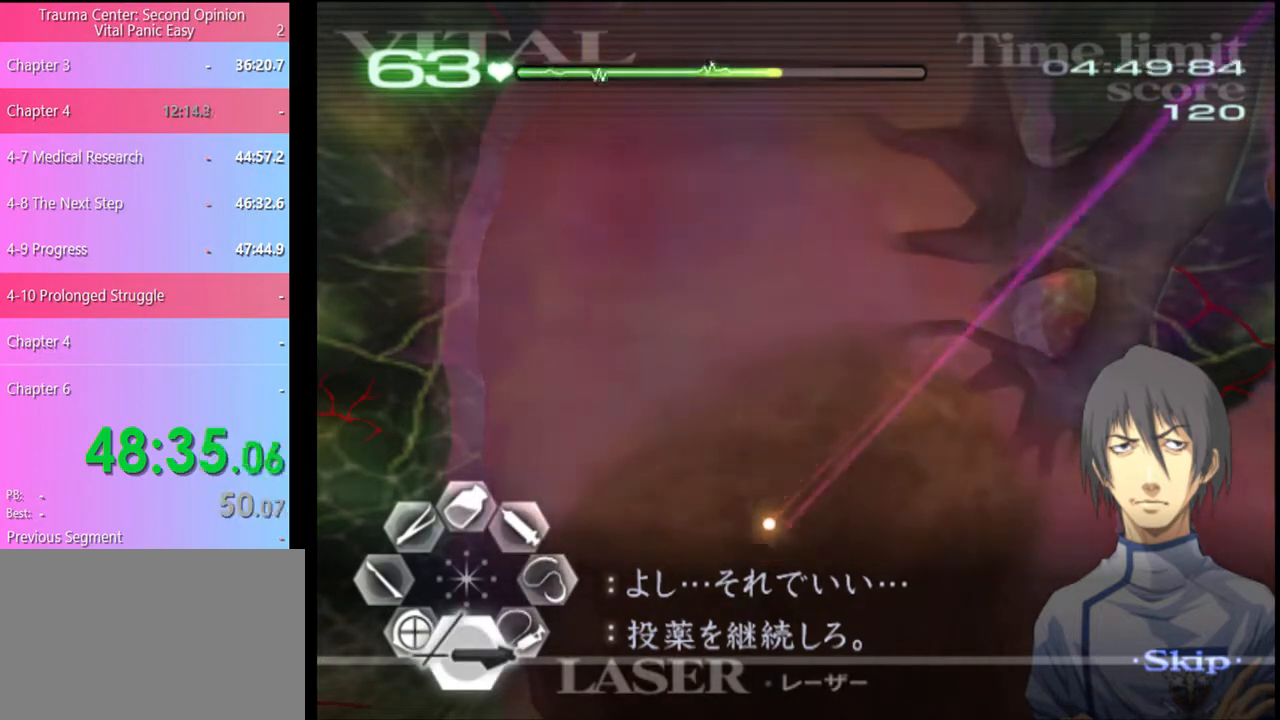
{"keys": [], "mouse": ["left"], "events": []}
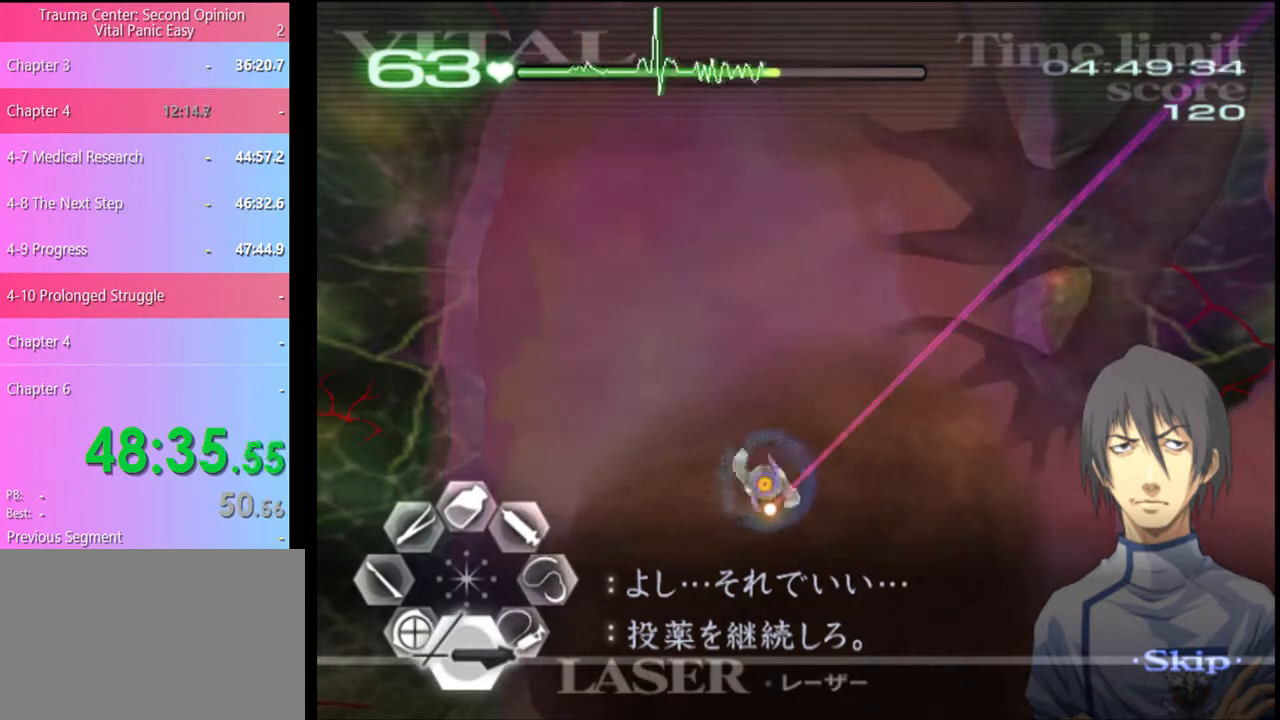
{"keys": [], "mouse": ["left"], "events": []}
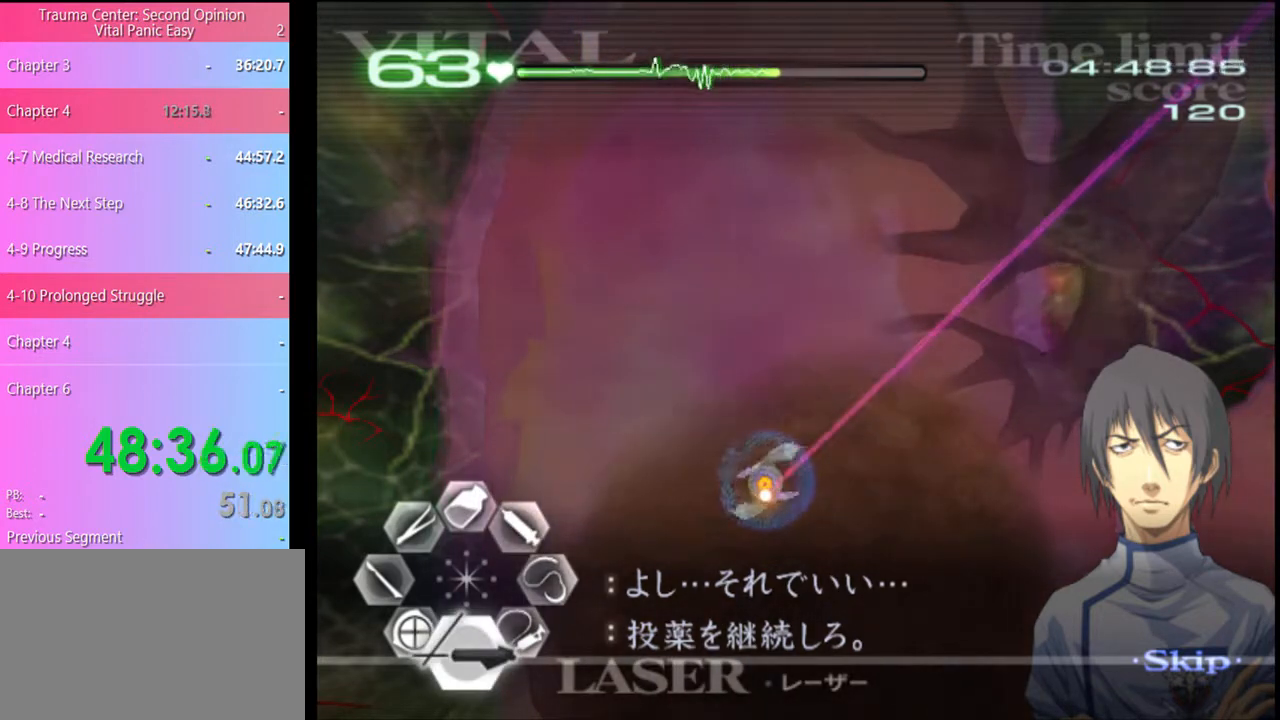
{"keys": [], "mouse": ["left"], "events": []}
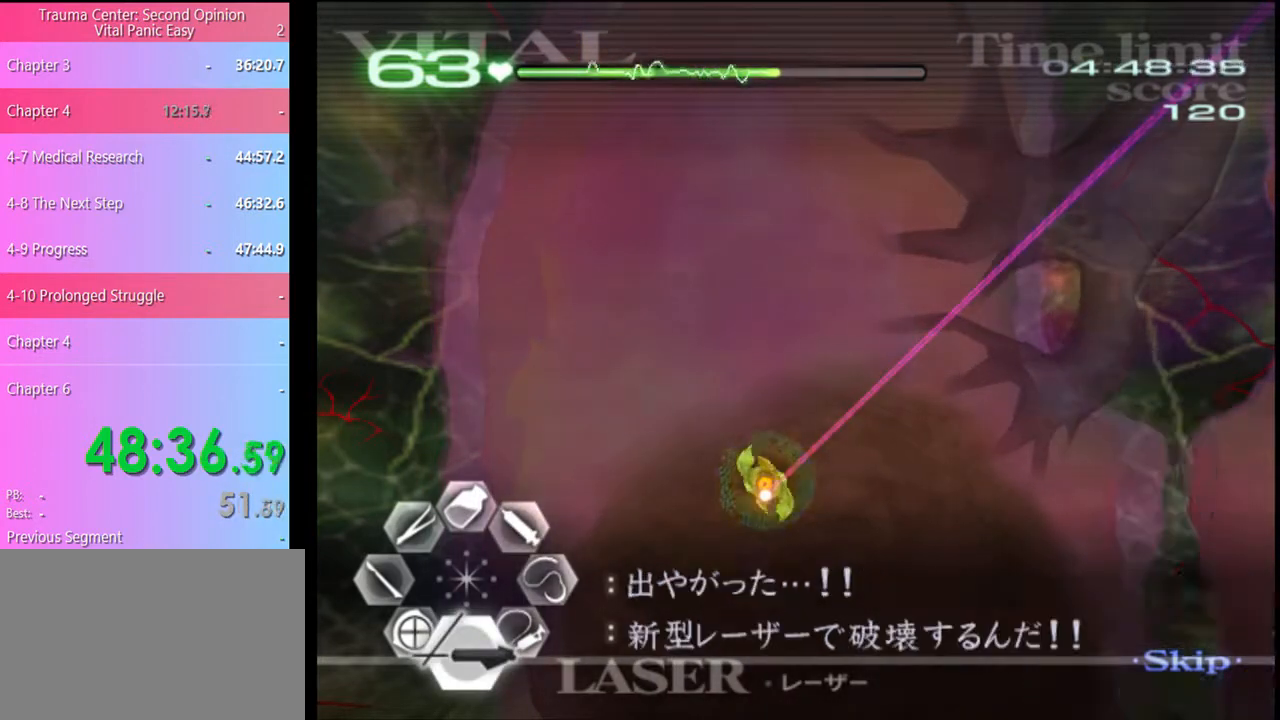
{"keys": [], "mouse": ["left"], "events": []}
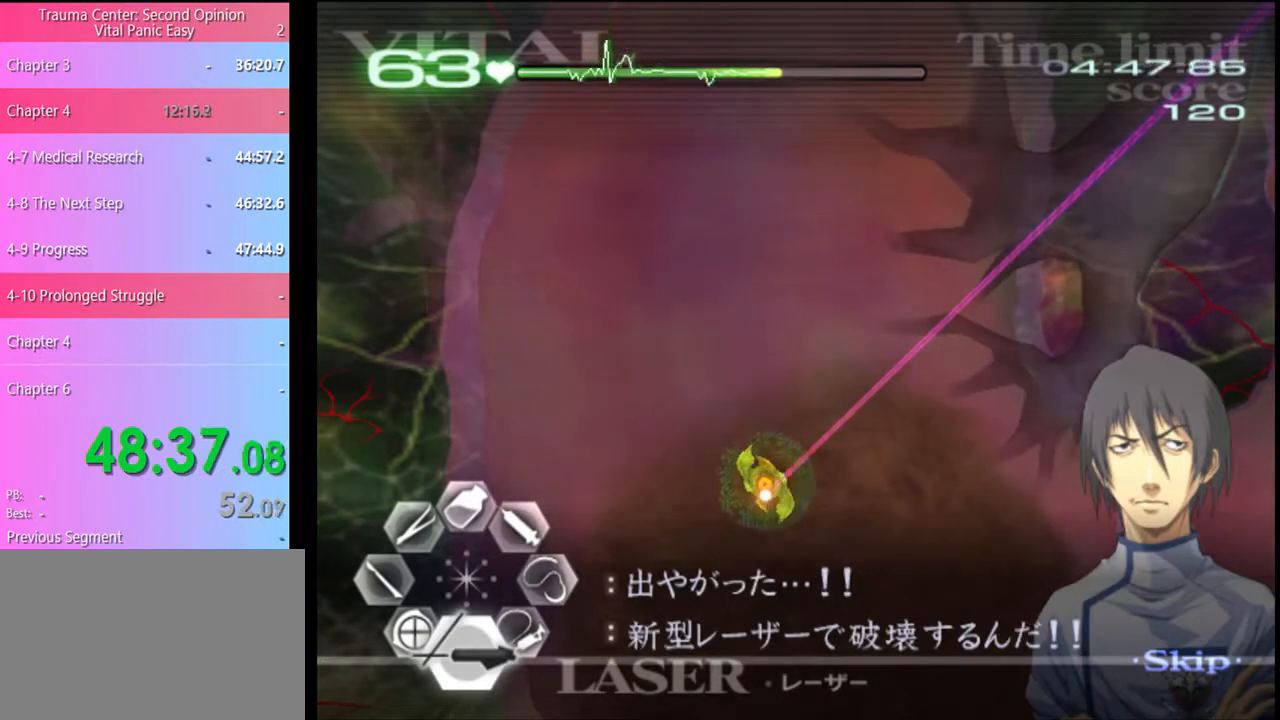
{"keys": [], "mouse": ["left"], "events": []}
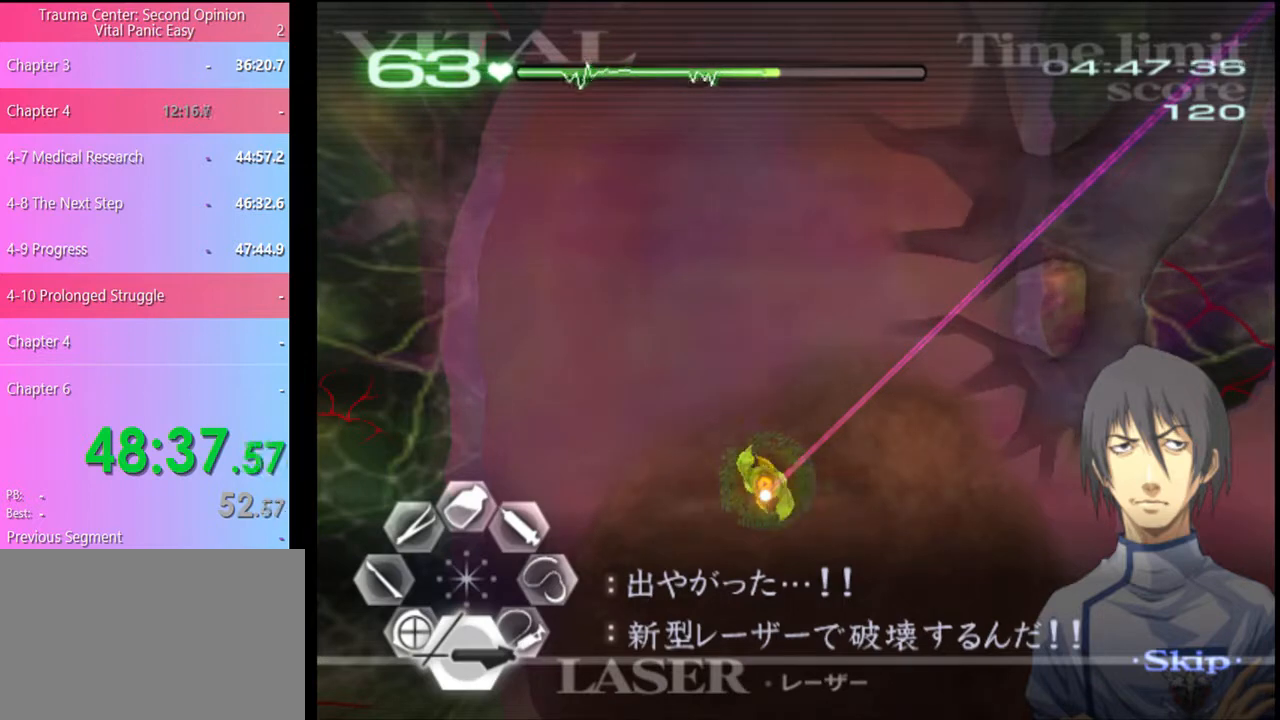
{"keys": [], "mouse": ["left"], "events": []}
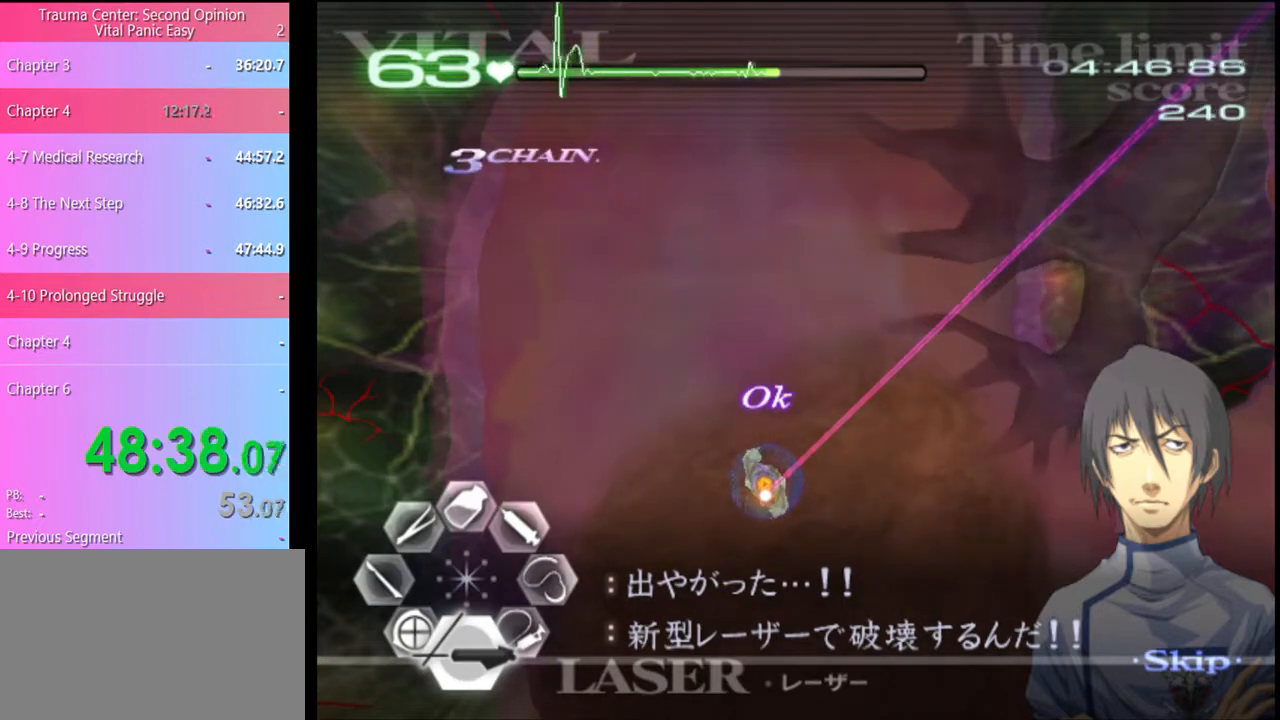
{"keys": [], "mouse": ["left"], "events": []}
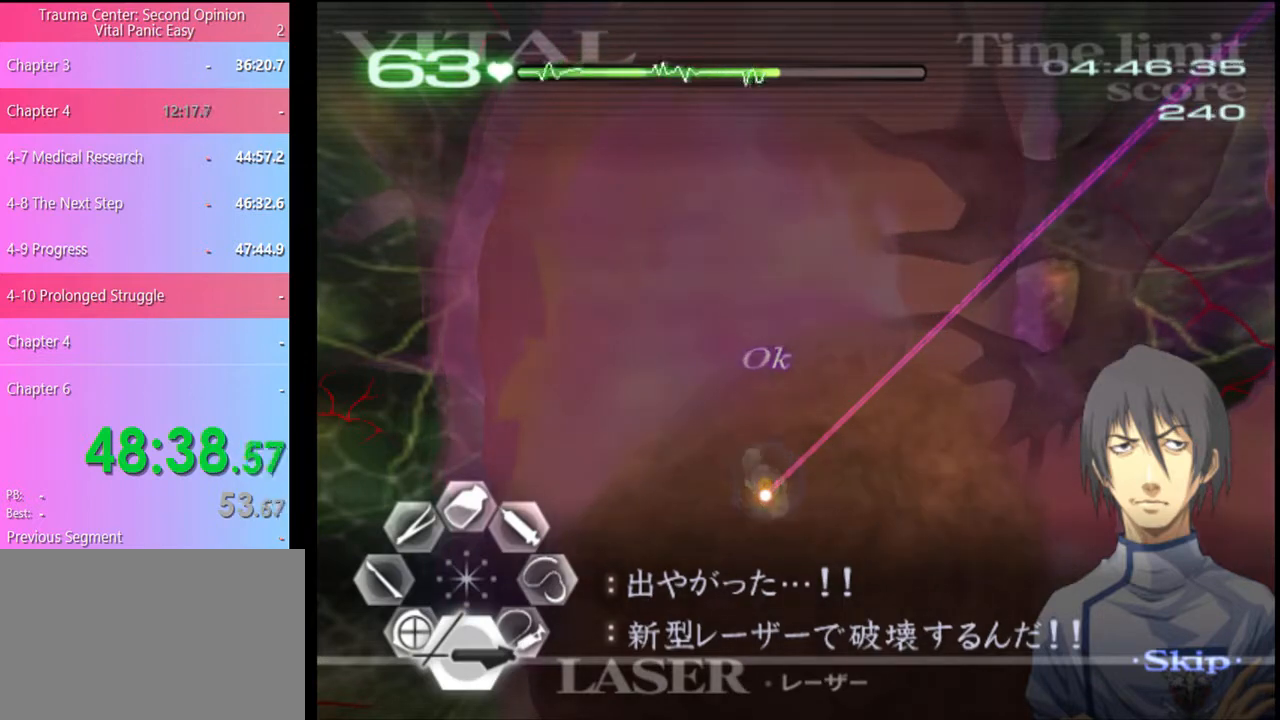
{"keys": [], "mouse": ["left"], "events": []}
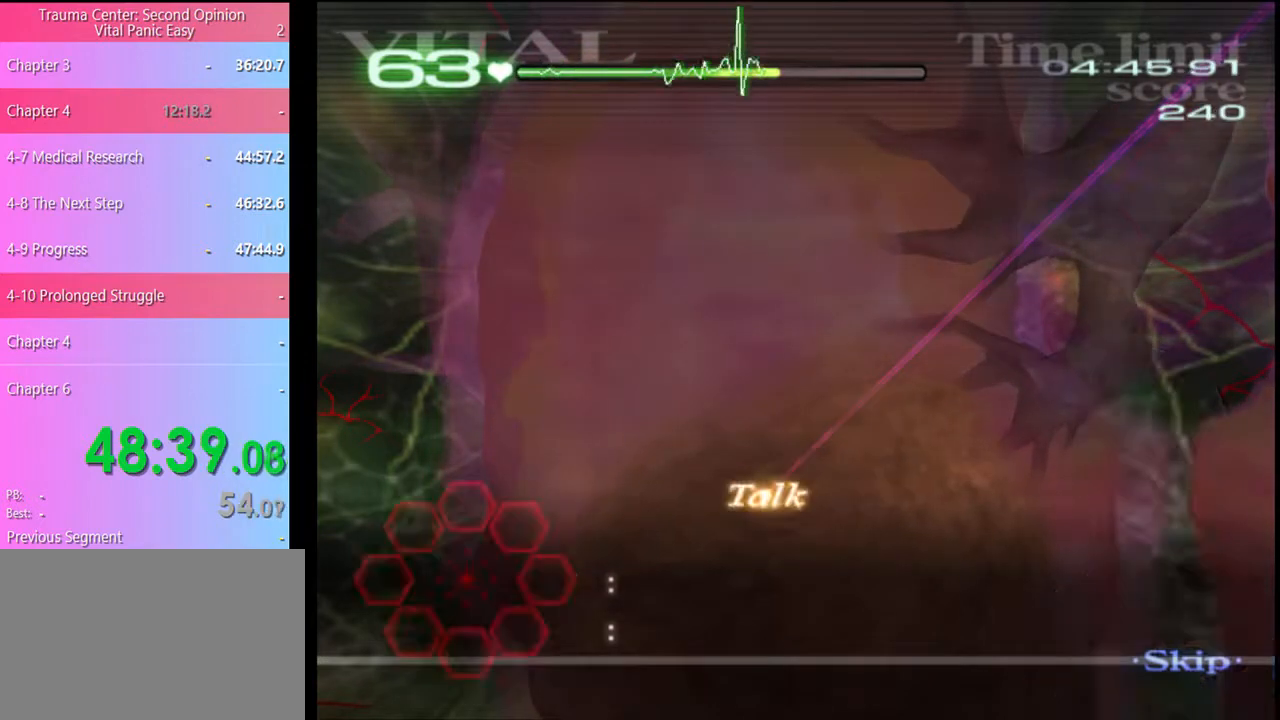
{"keys": [], "mouse": ["left"], "events": []}
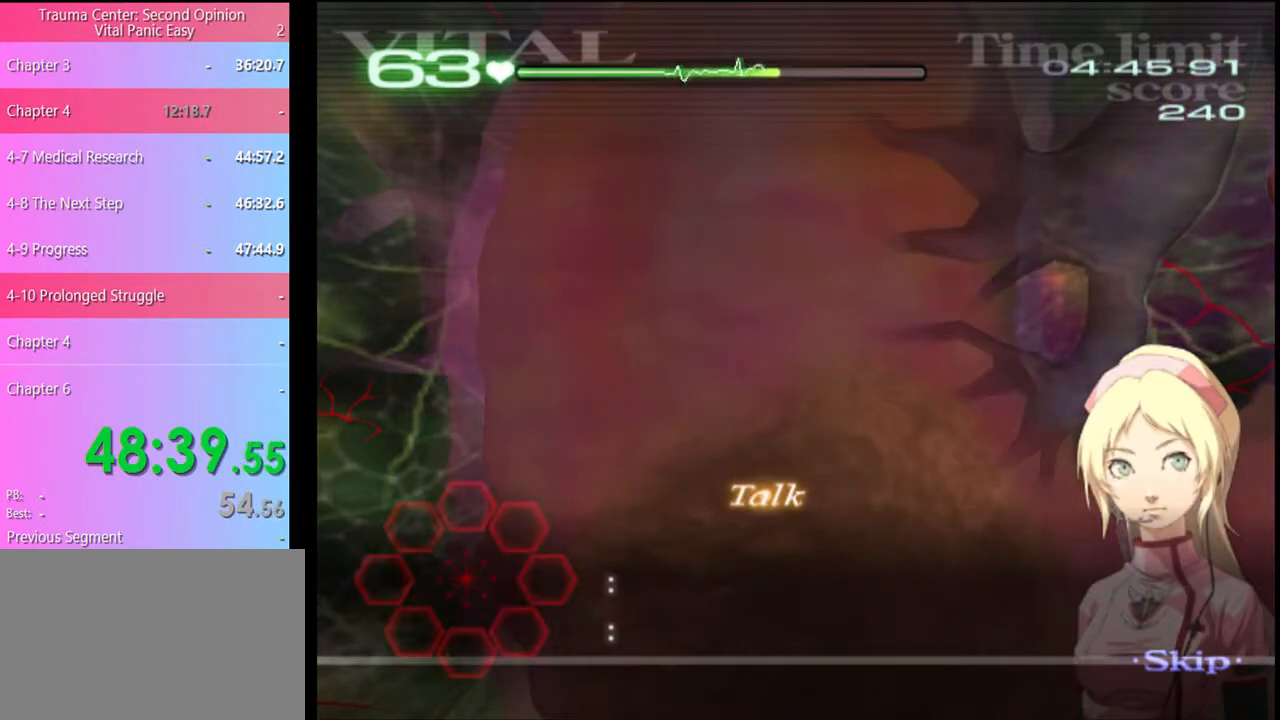
{"keys": [], "mouse": ["left"], "events": []}
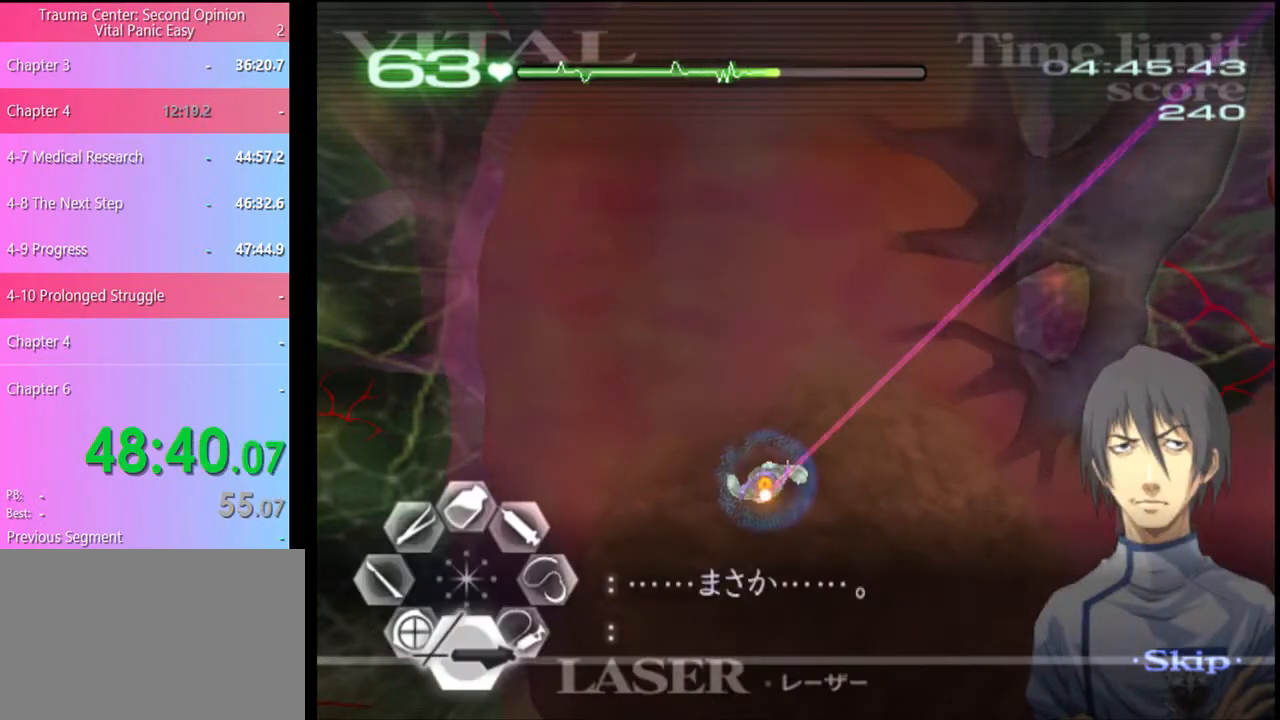
{"keys": [], "mouse": ["left"], "events": []}
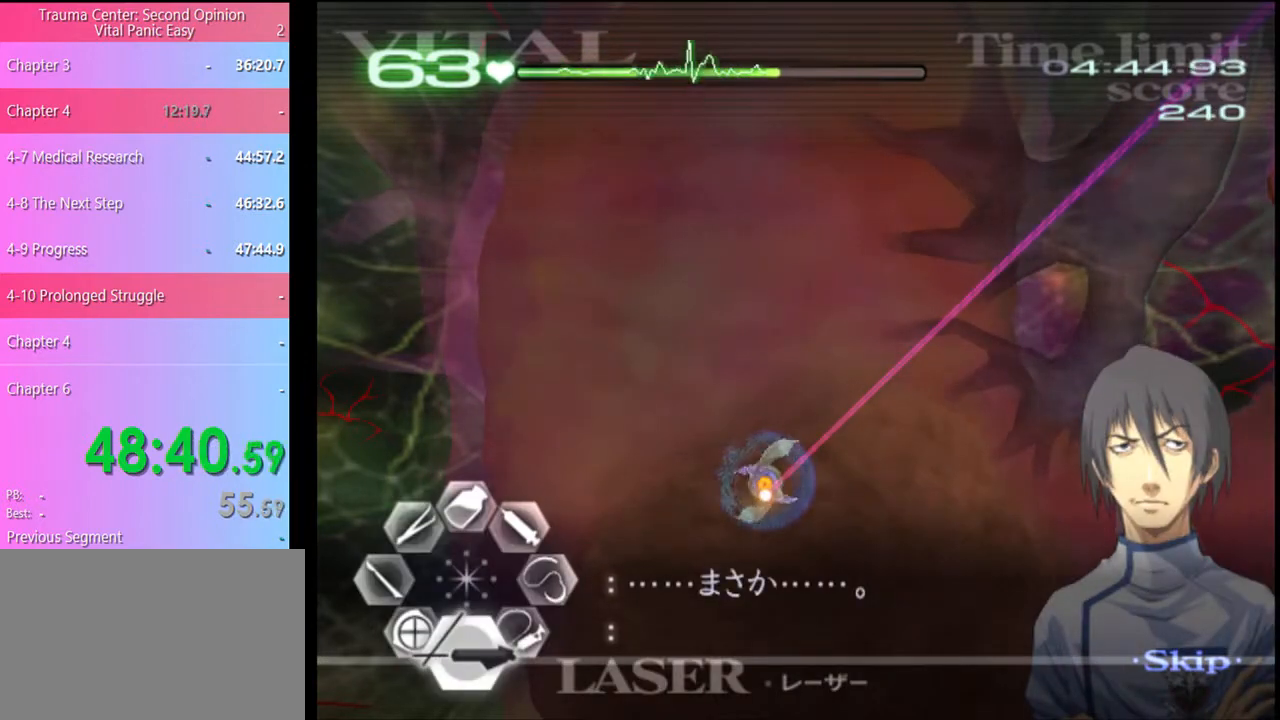
{"keys": [], "mouse": ["left"], "events": []}
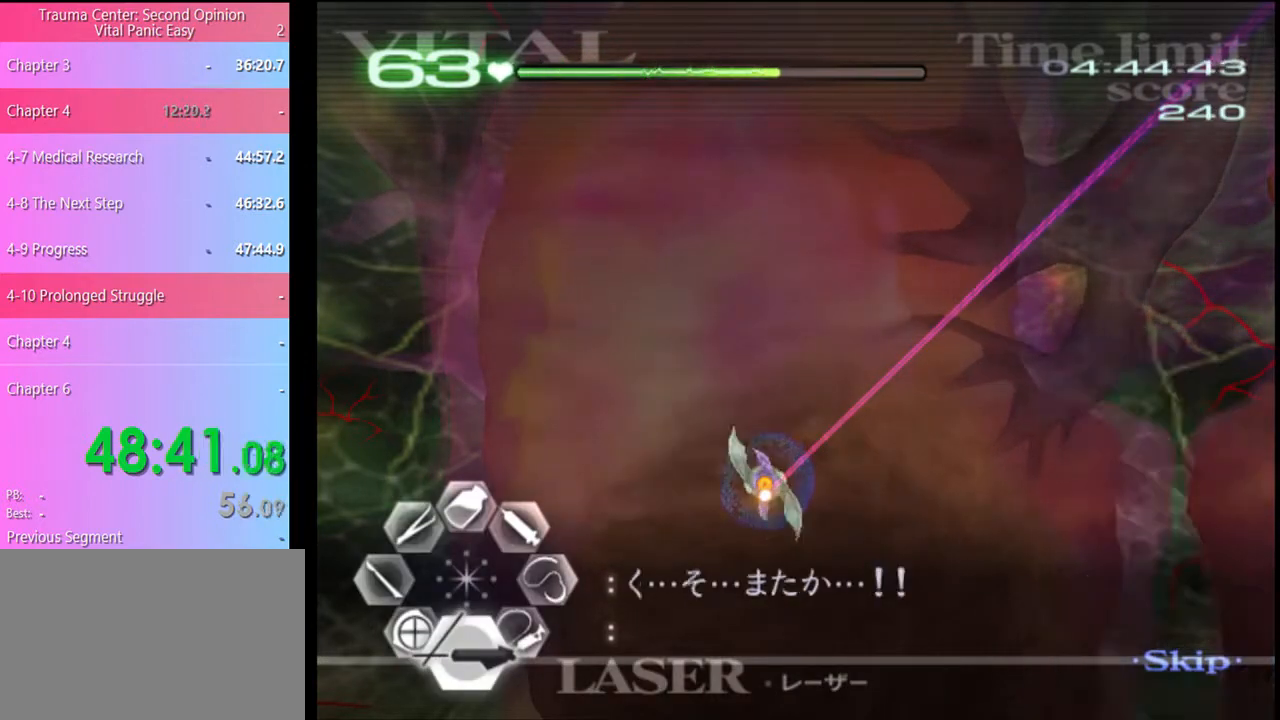
{"keys": [], "mouse": ["left"], "events": []}
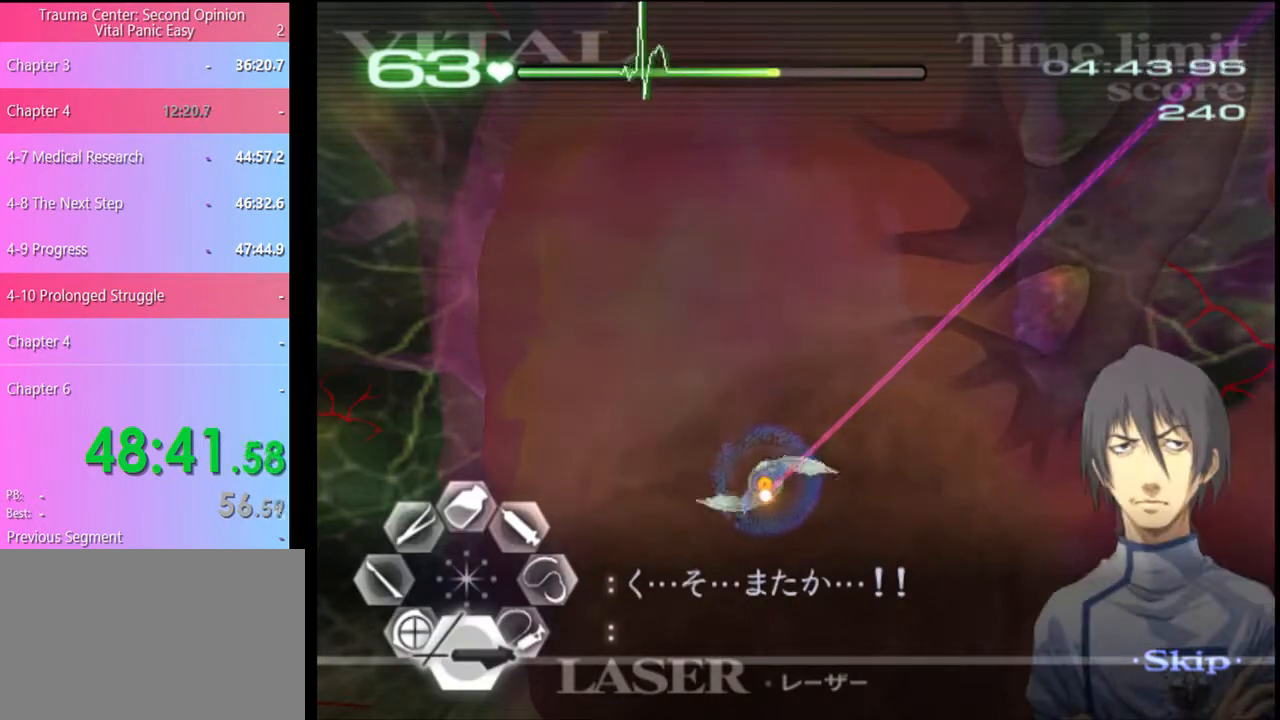
{"keys": [], "mouse": ["left"], "events": []}
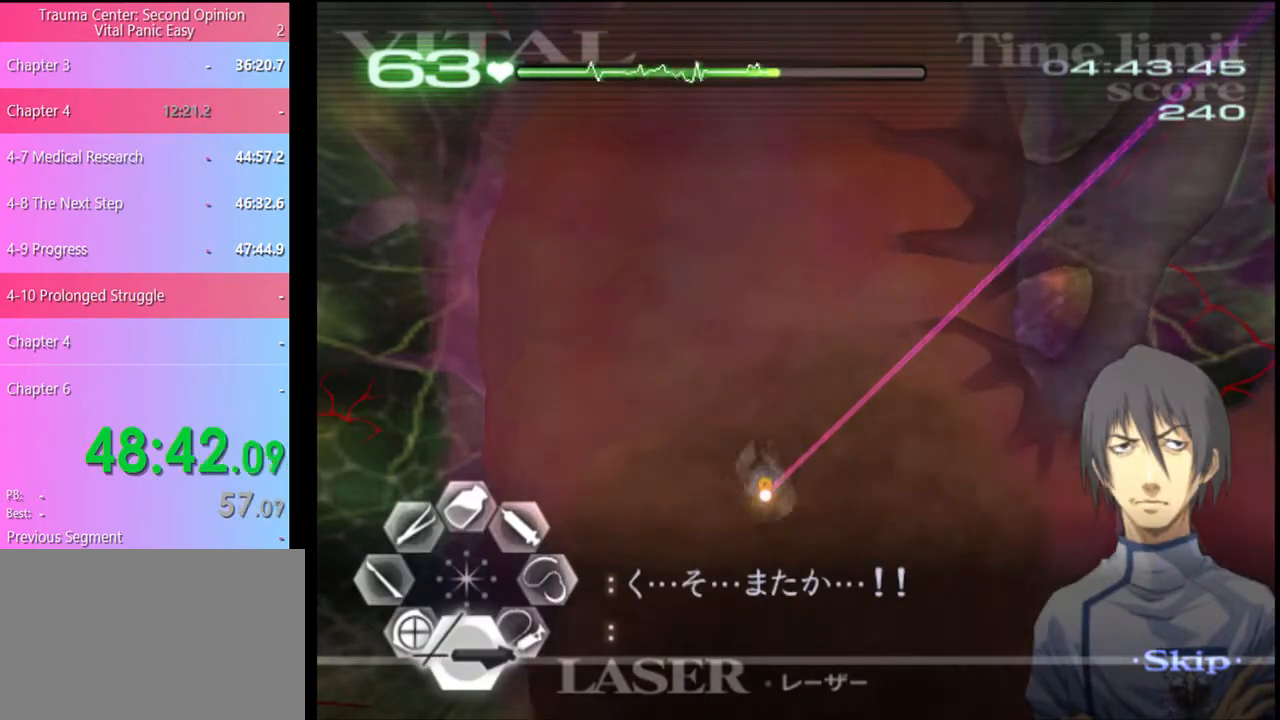
{"keys": [], "mouse": ["left"], "events": []}
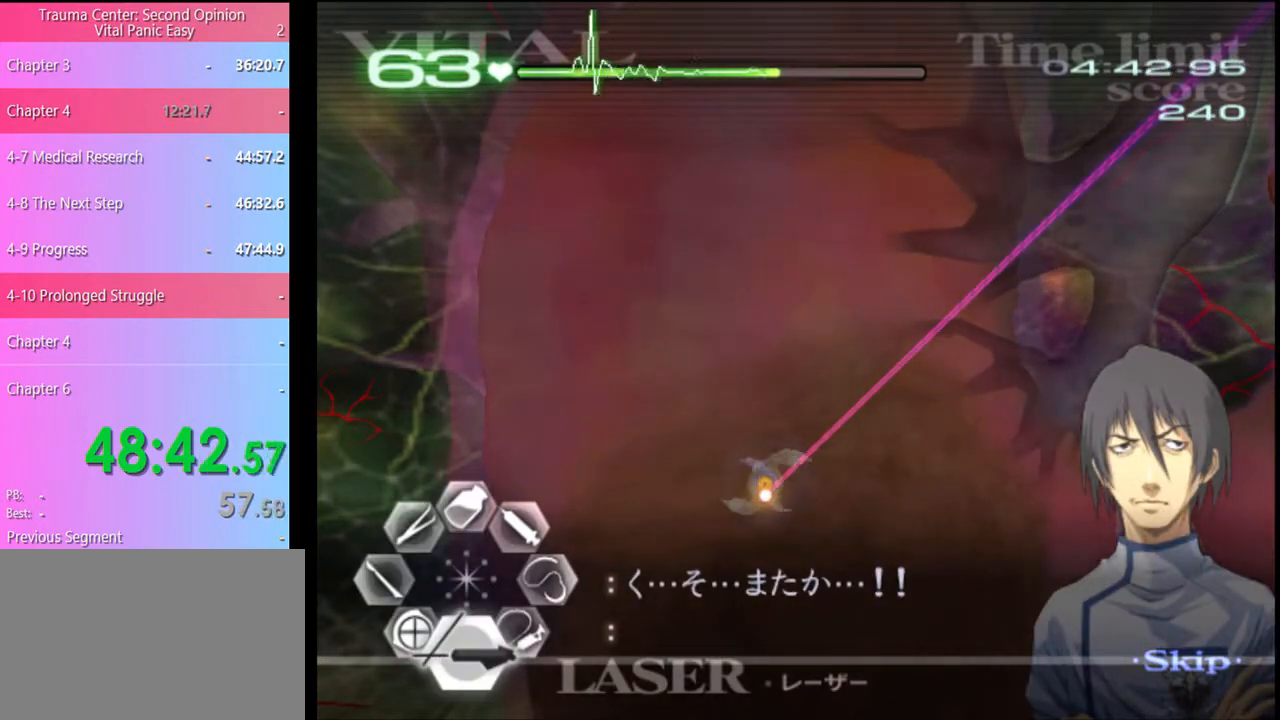
{"keys": [], "mouse": ["left"], "events": []}
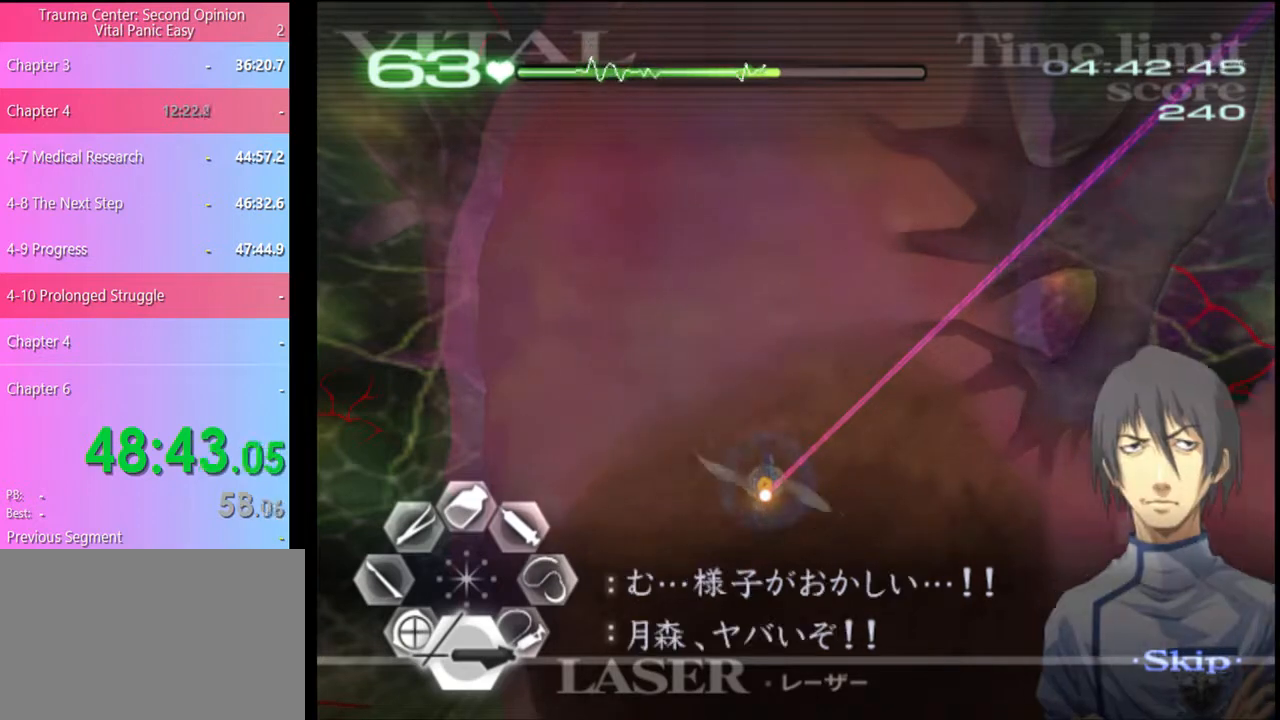
{"keys": [], "mouse": ["left"], "events": []}
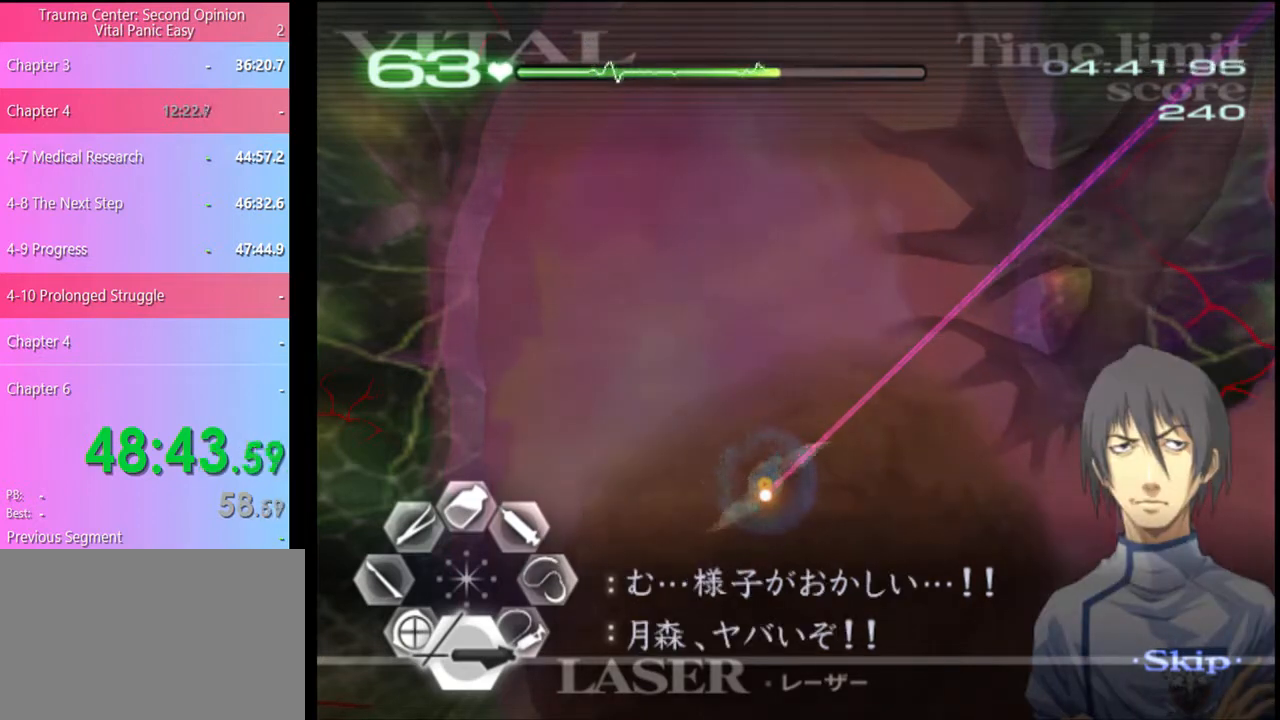
{"keys": [], "mouse": ["left"], "events": []}
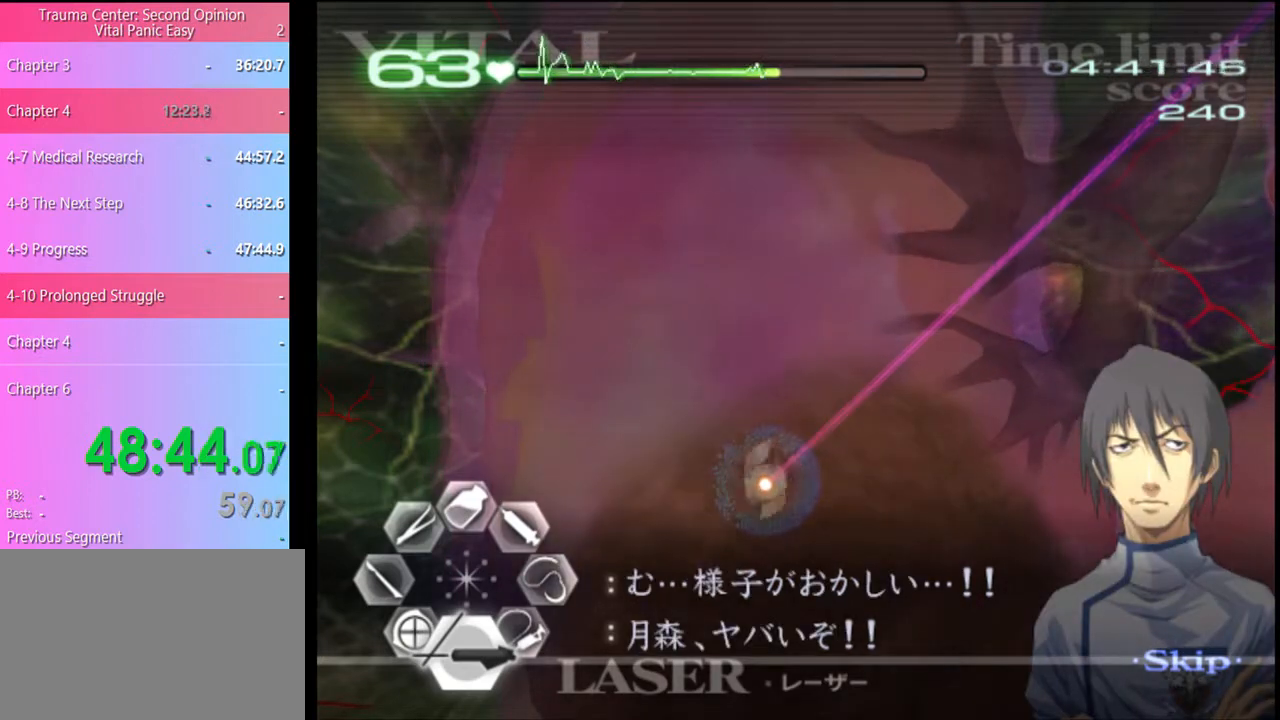
{"keys": [], "mouse": ["left"], "events": []}
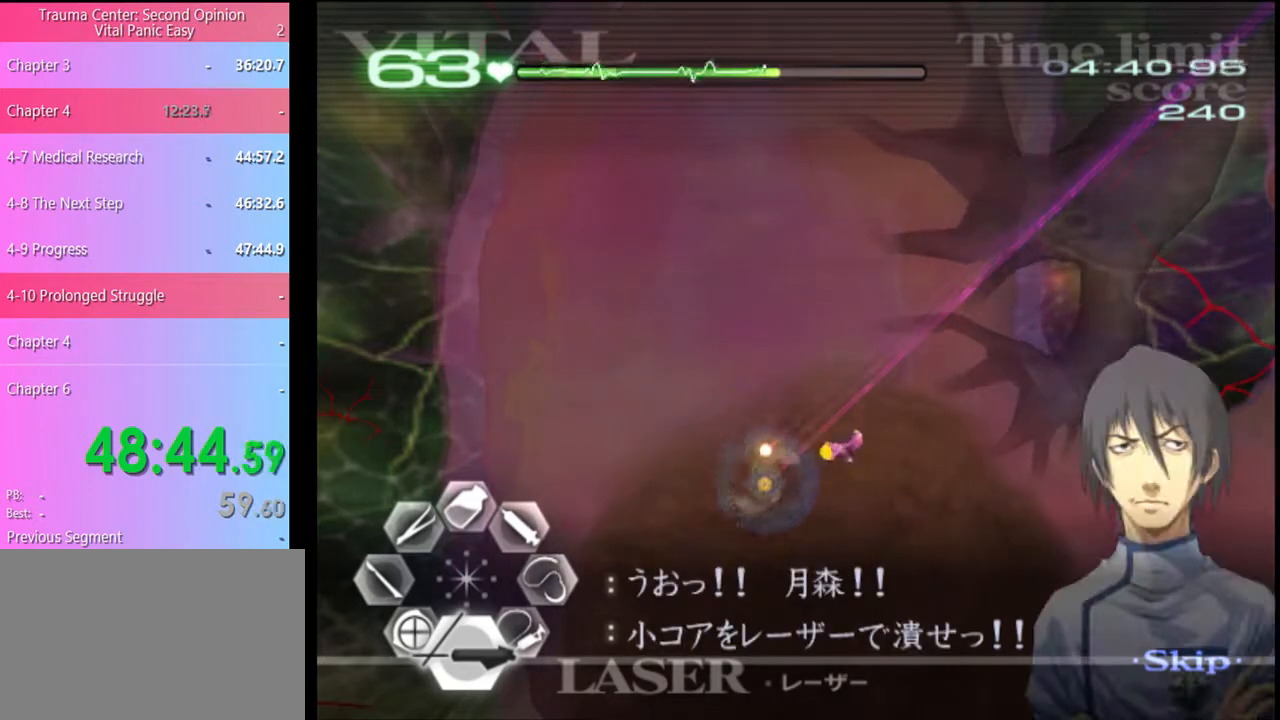
{"keys": [], "mouse": ["left"], "events": []}
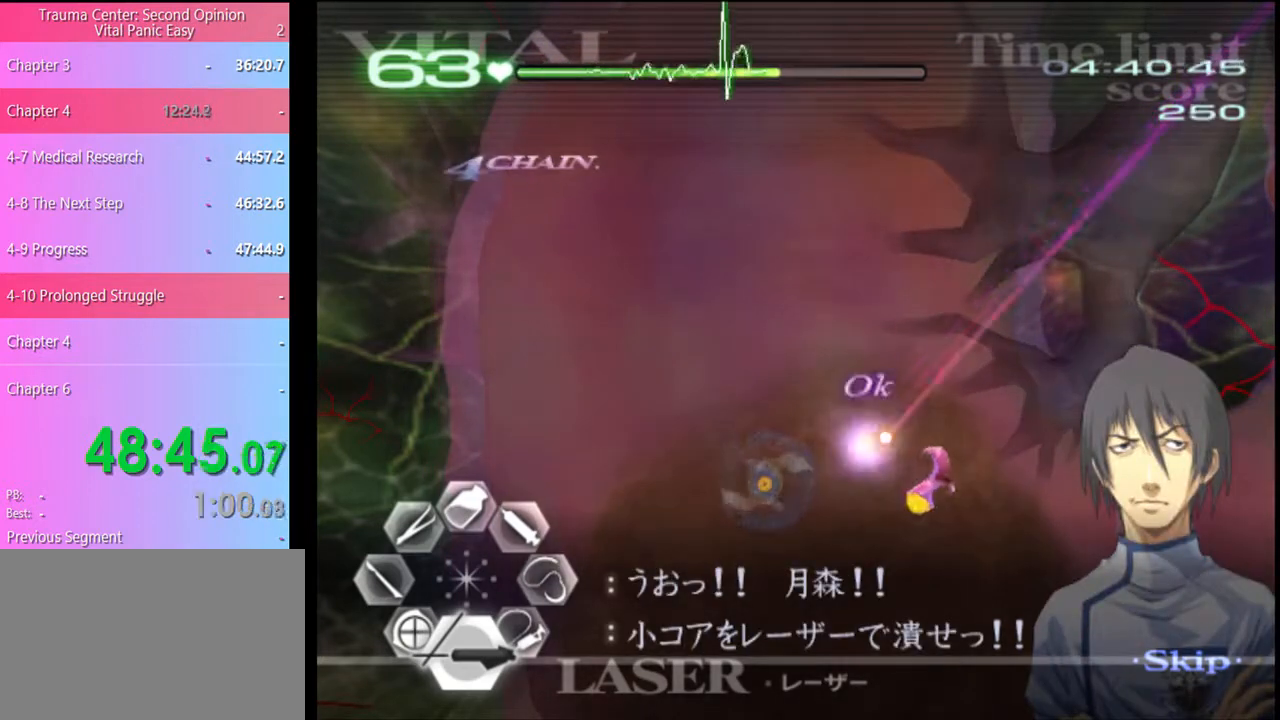
{"keys": [], "mouse": ["left"], "events": []}
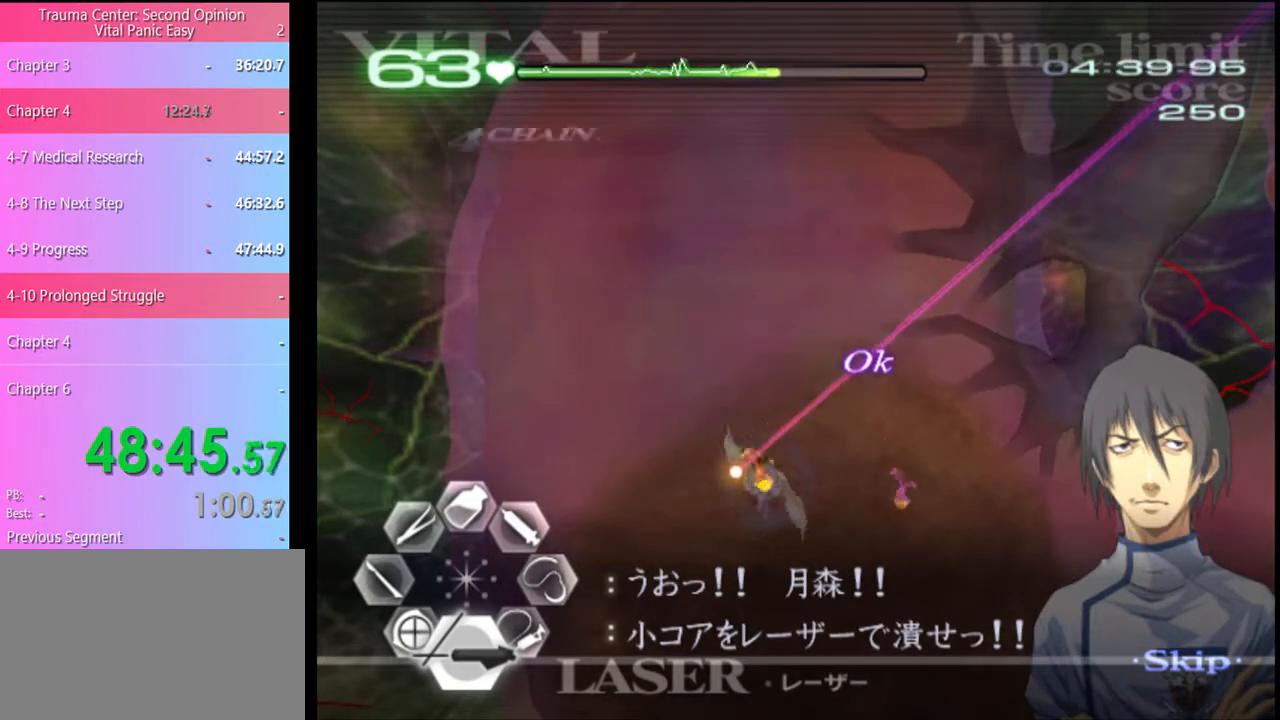
{"keys": [], "mouse": ["left"], "events": []}
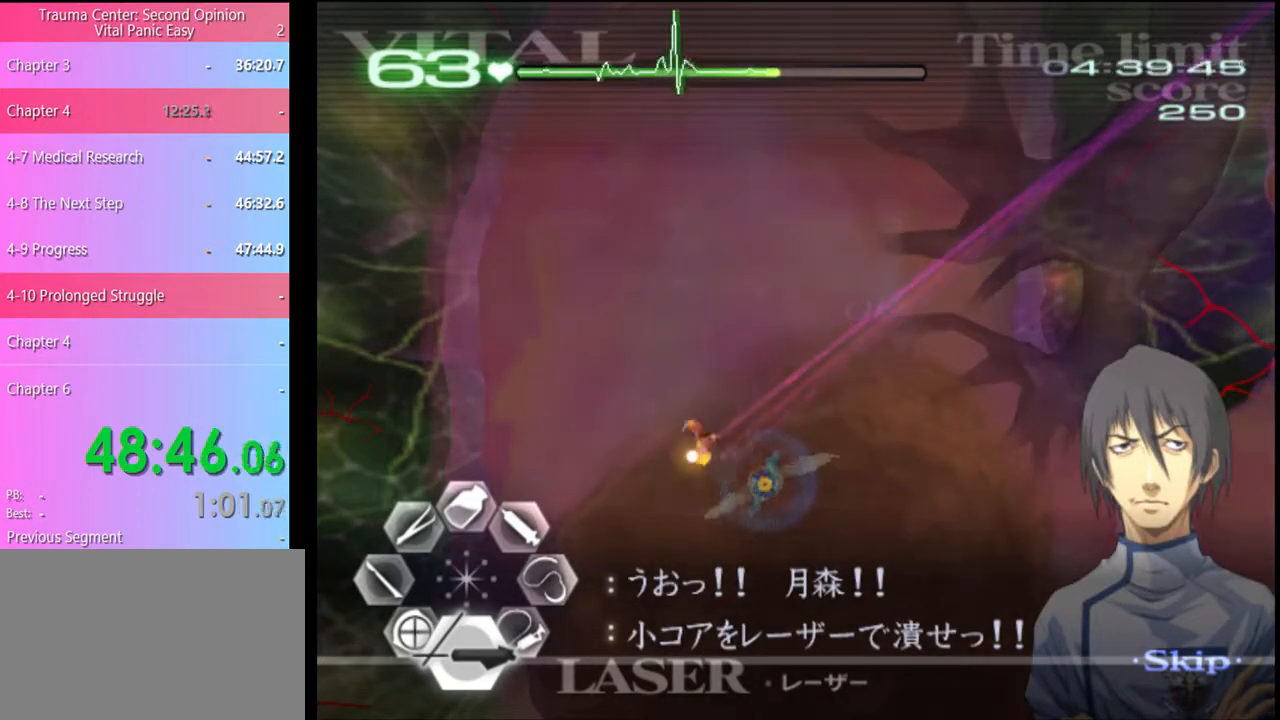
{"keys": [], "mouse": ["left"], "events": []}